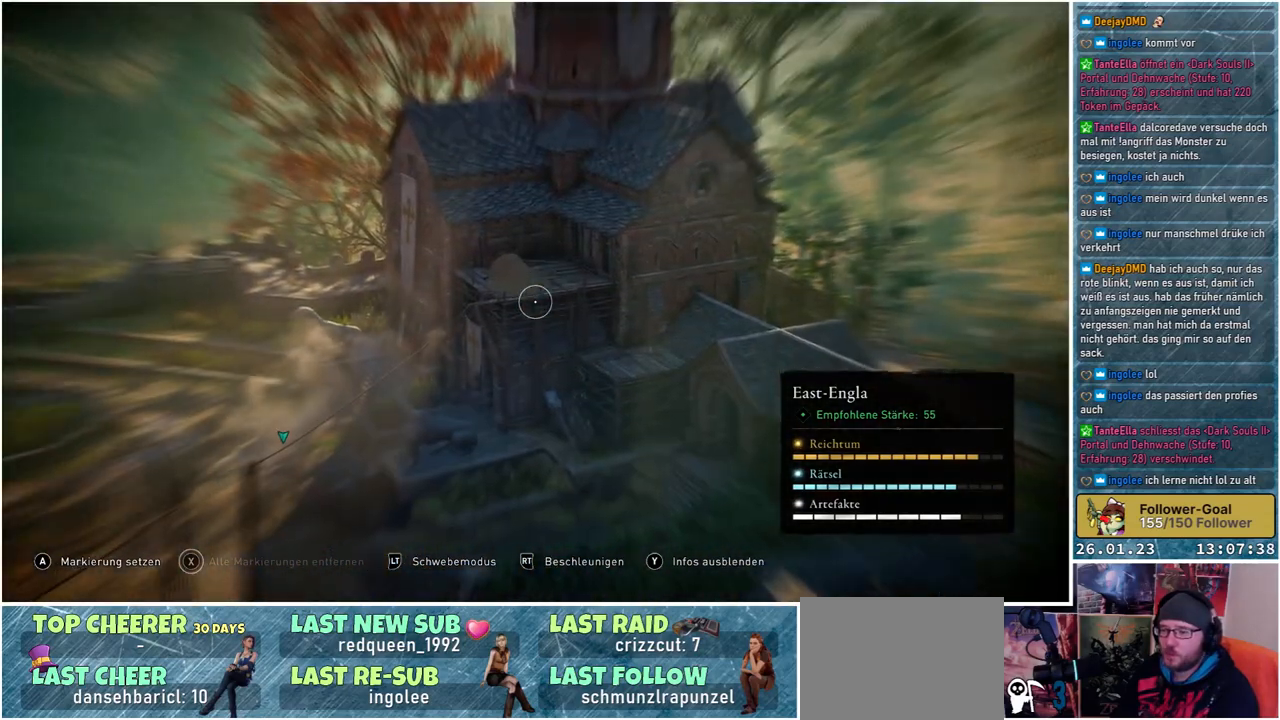
Gameplay with a controller (Xbox layout); each line is a JSON object with the inputs held at the frame after it. "events" lists button and stick changes between this image and that frame as [ms after this image, input, new state], when the widget could be followed in between.
{"buttons": ["L2"], "left_stick": "center", "right_stick": "left", "events": []}
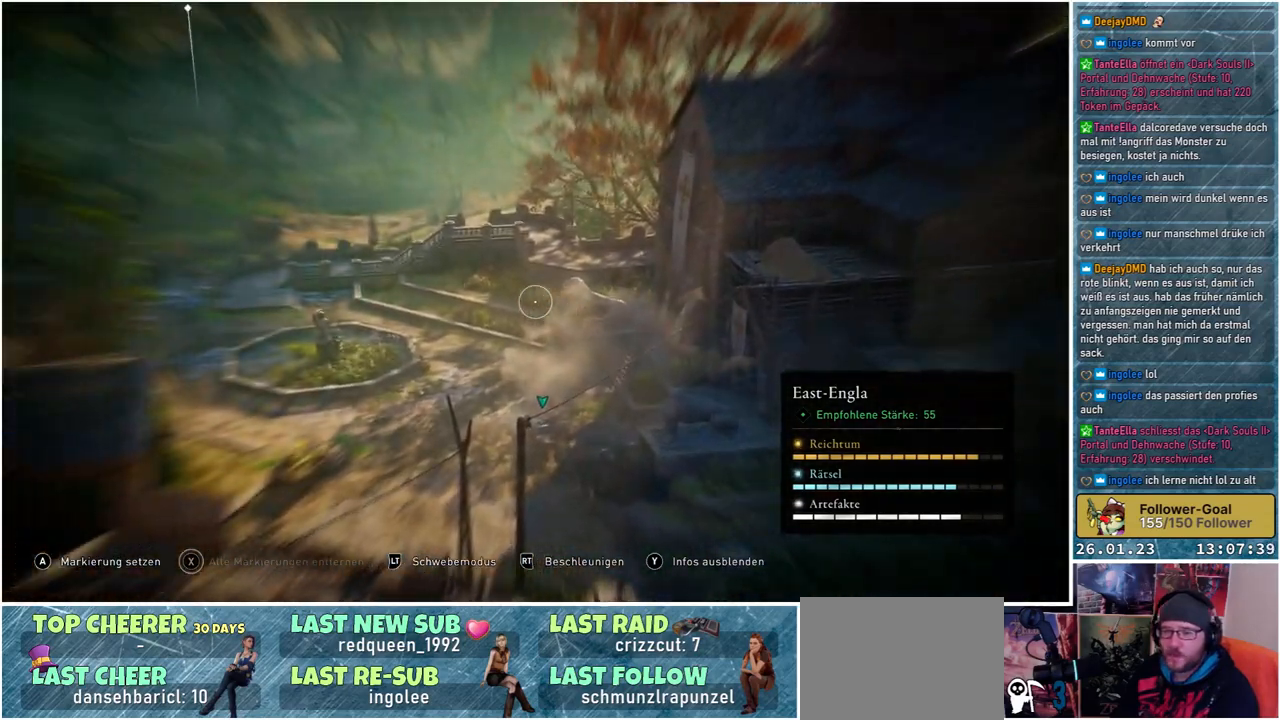
{"buttons": ["L2"], "left_stick": "center", "right_stick": "up-left", "events": [[250, "right_stick", "up-left"]]}
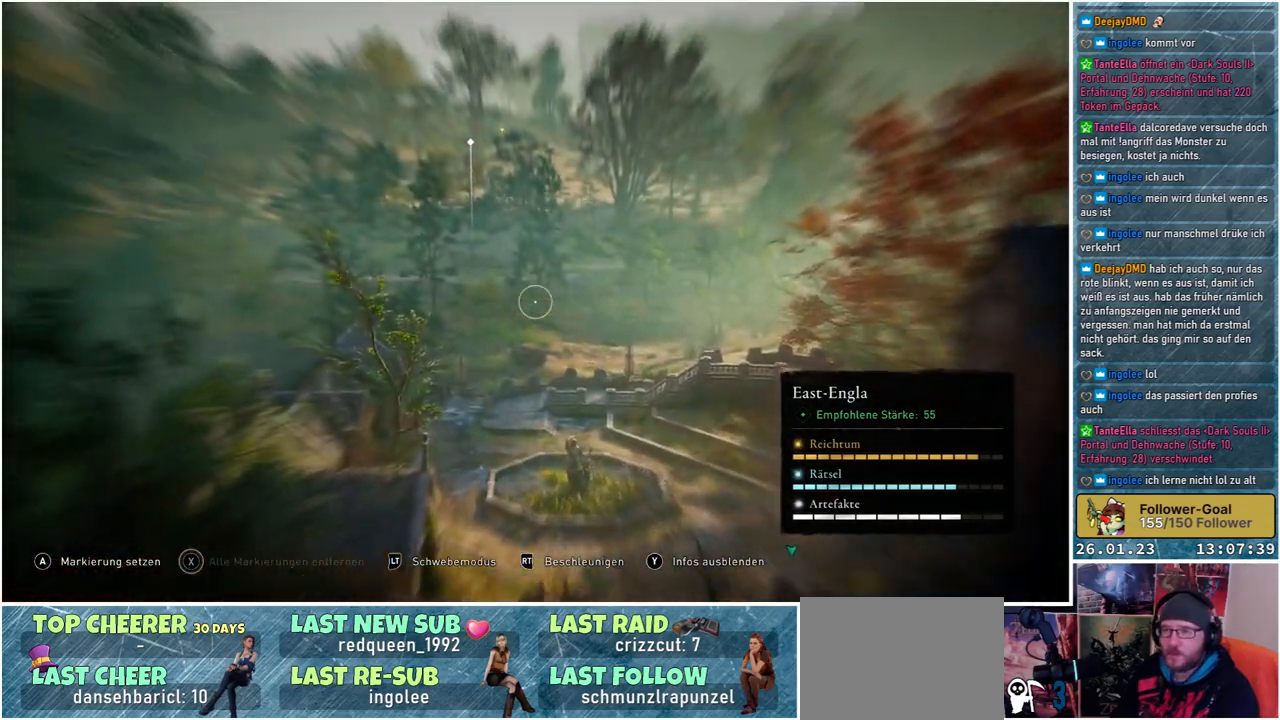
{"buttons": ["L2"], "left_stick": "center", "right_stick": "center", "events": [[250, "right_stick", "center"]]}
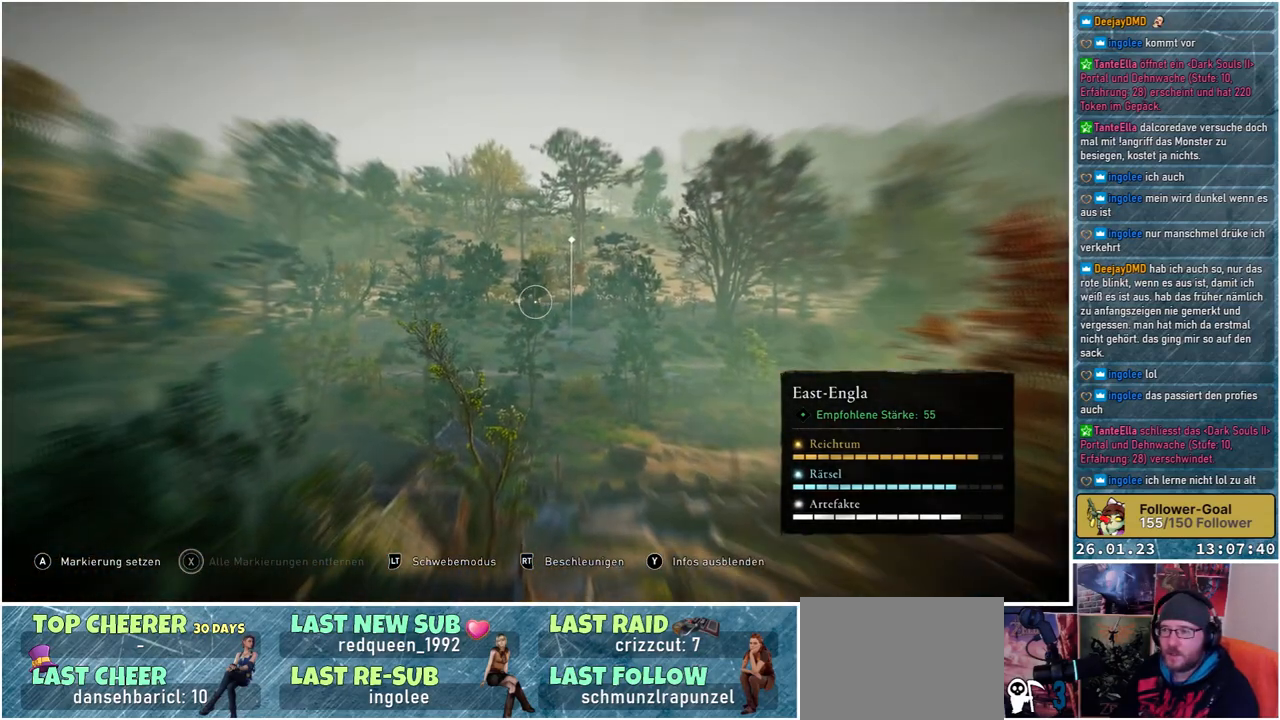
{"buttons": ["L2"], "left_stick": "center", "right_stick": "center", "events": [[17, "right_stick", "up-right"], [417, "right_stick", "center"]]}
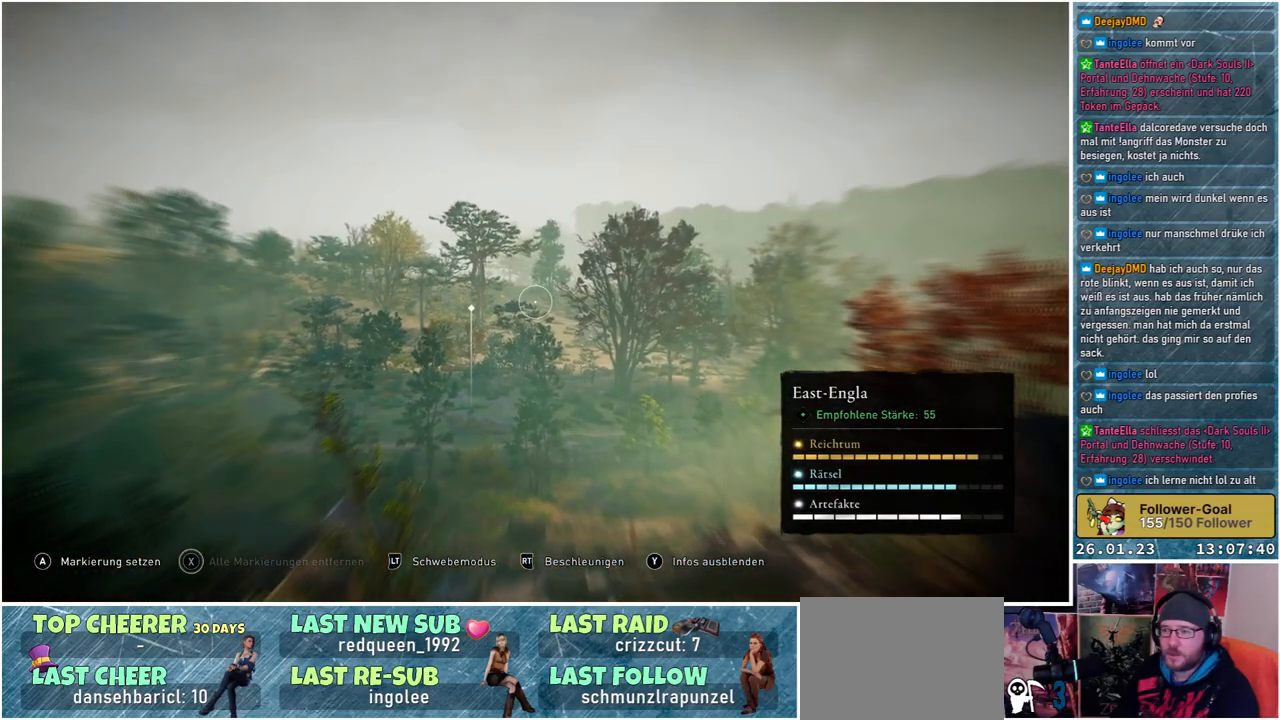
{"buttons": ["L2"], "left_stick": "center", "right_stick": "center", "events": [[183, "right_stick", "left"], [400, "right_stick", "center"]]}
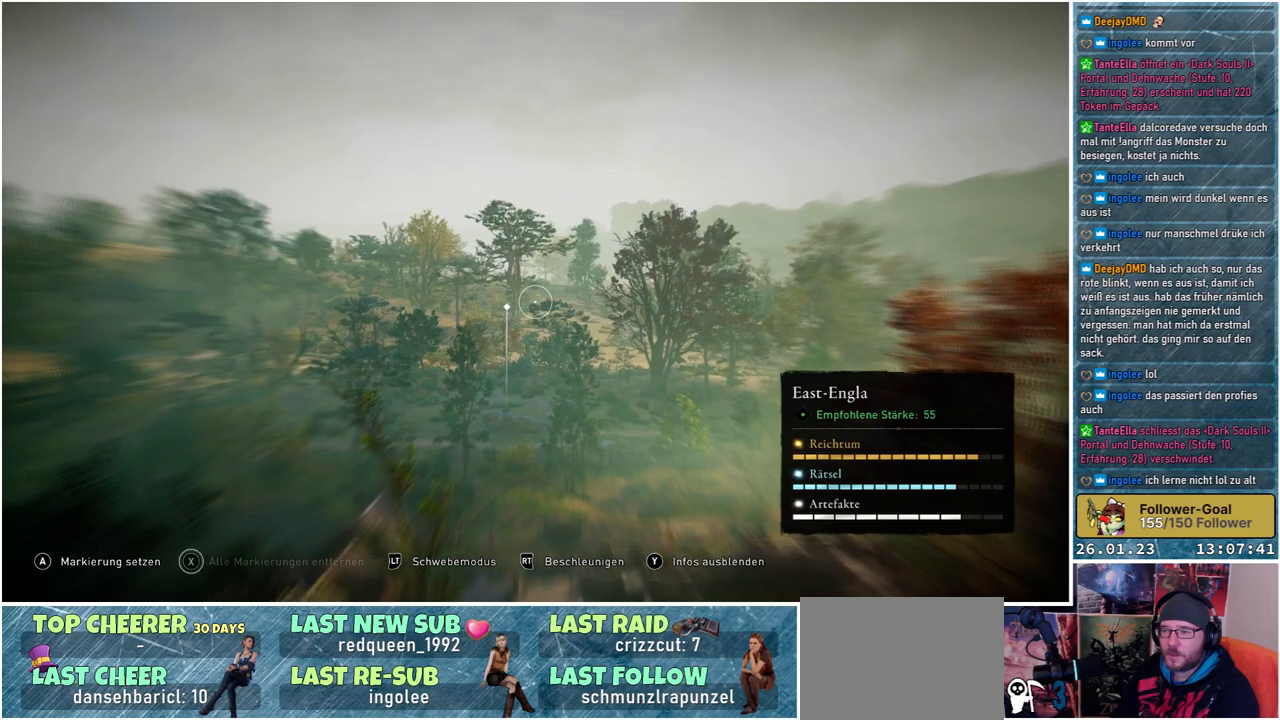
{"buttons": [], "left_stick": "center", "right_stick": "center", "events": [[283, "L2", "up"]]}
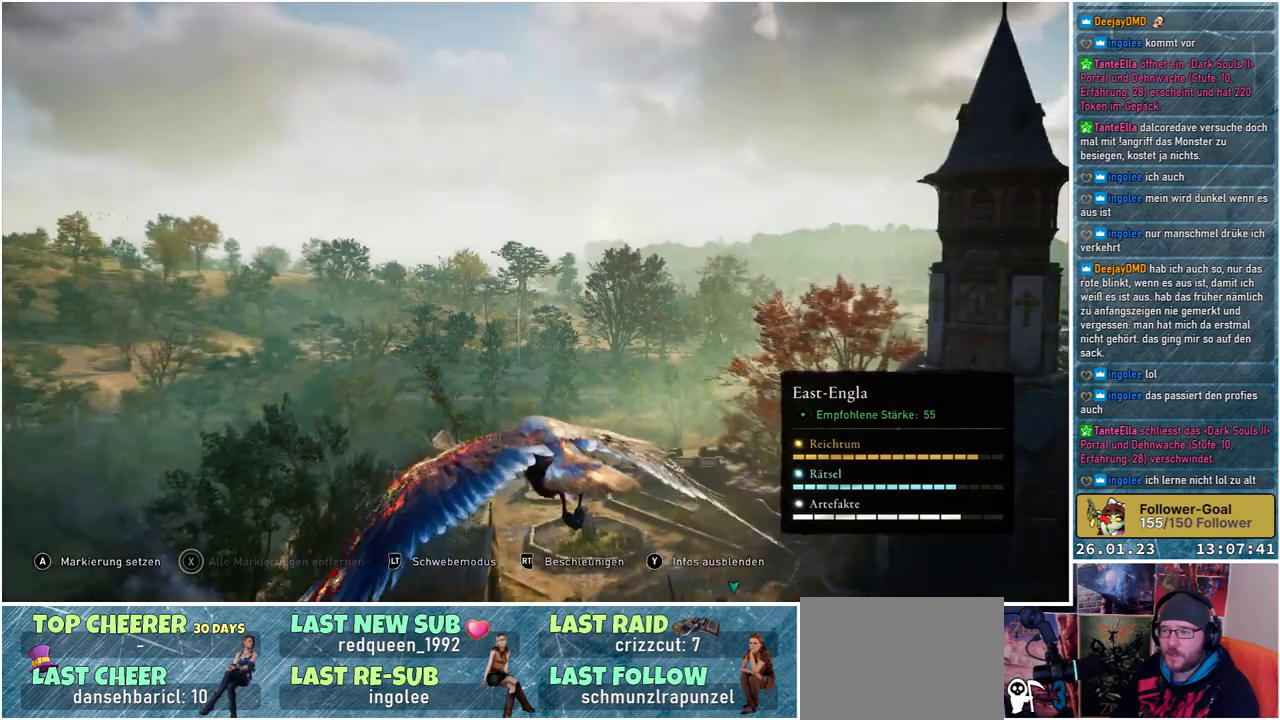
{"buttons": [], "left_stick": "center", "right_stick": "center", "events": [[233, "B", "down"], [333, "B", "up"]]}
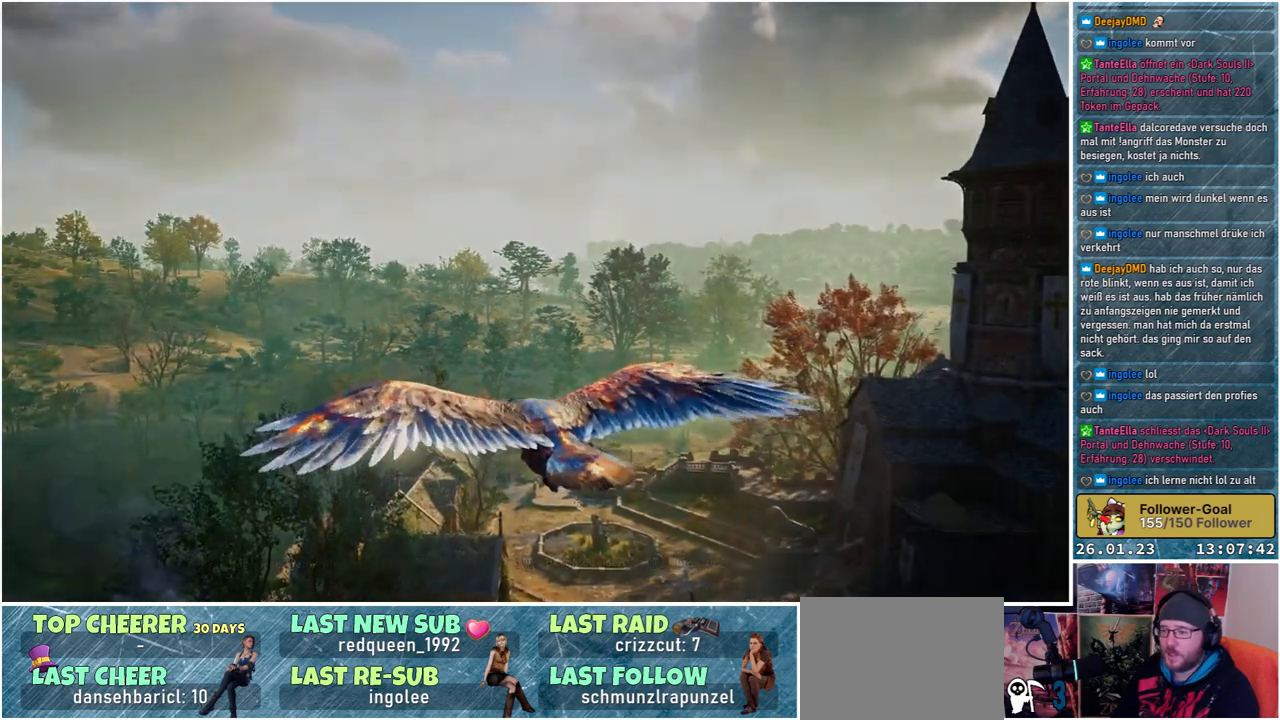
{"buttons": [], "left_stick": "center", "right_stick": "center", "events": [[133, "right_stick", "down"], [383, "right_stick", "center"]]}
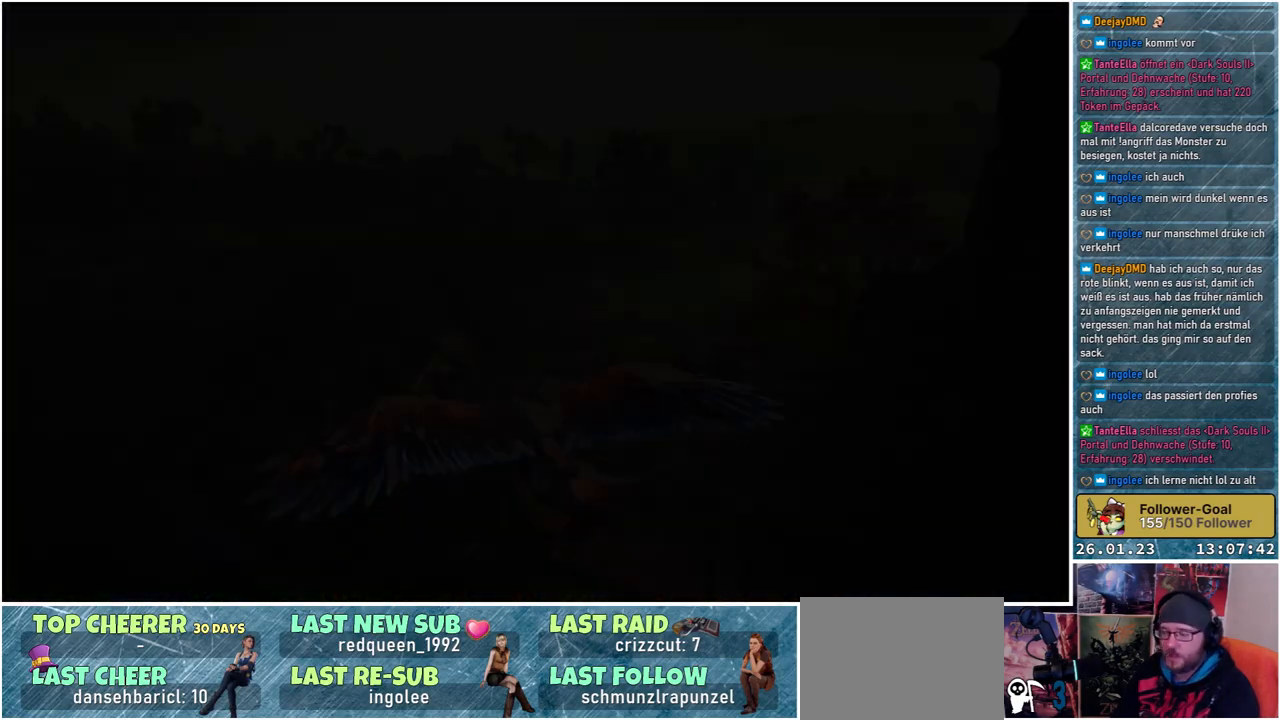
{"buttons": [], "left_stick": "center", "right_stick": "center", "events": []}
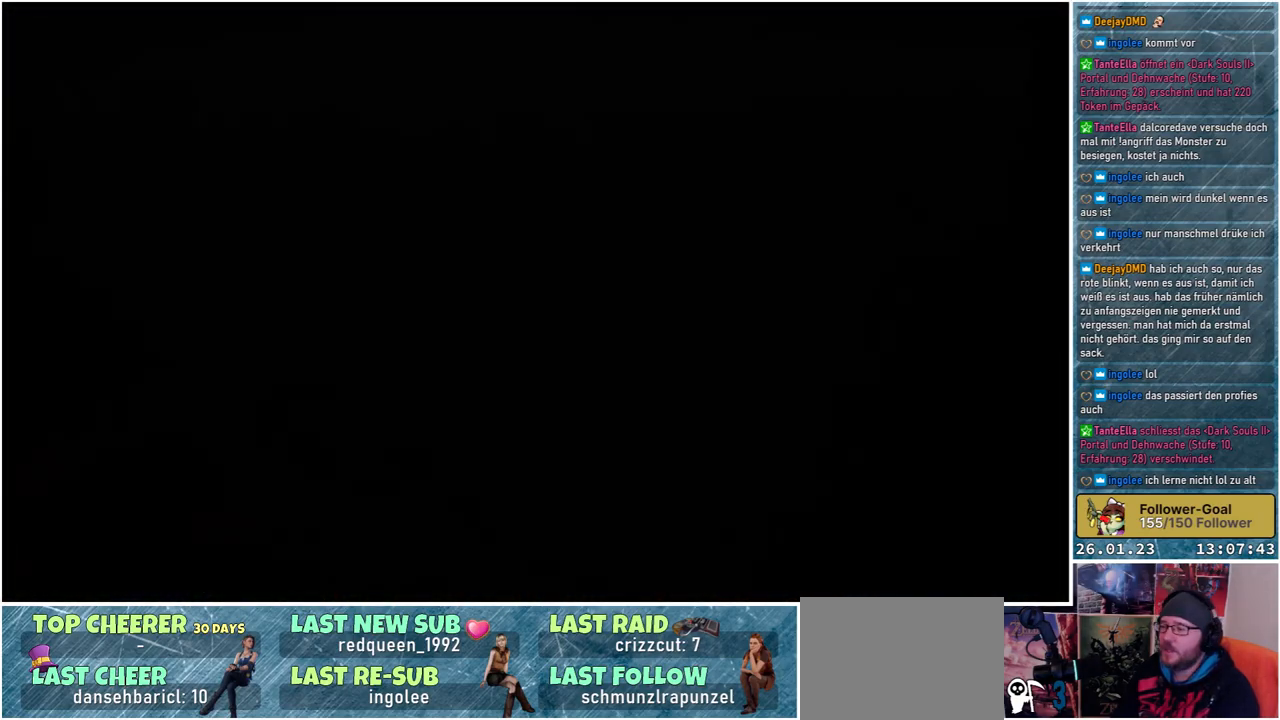
{"buttons": [], "left_stick": "center", "right_stick": "center", "events": []}
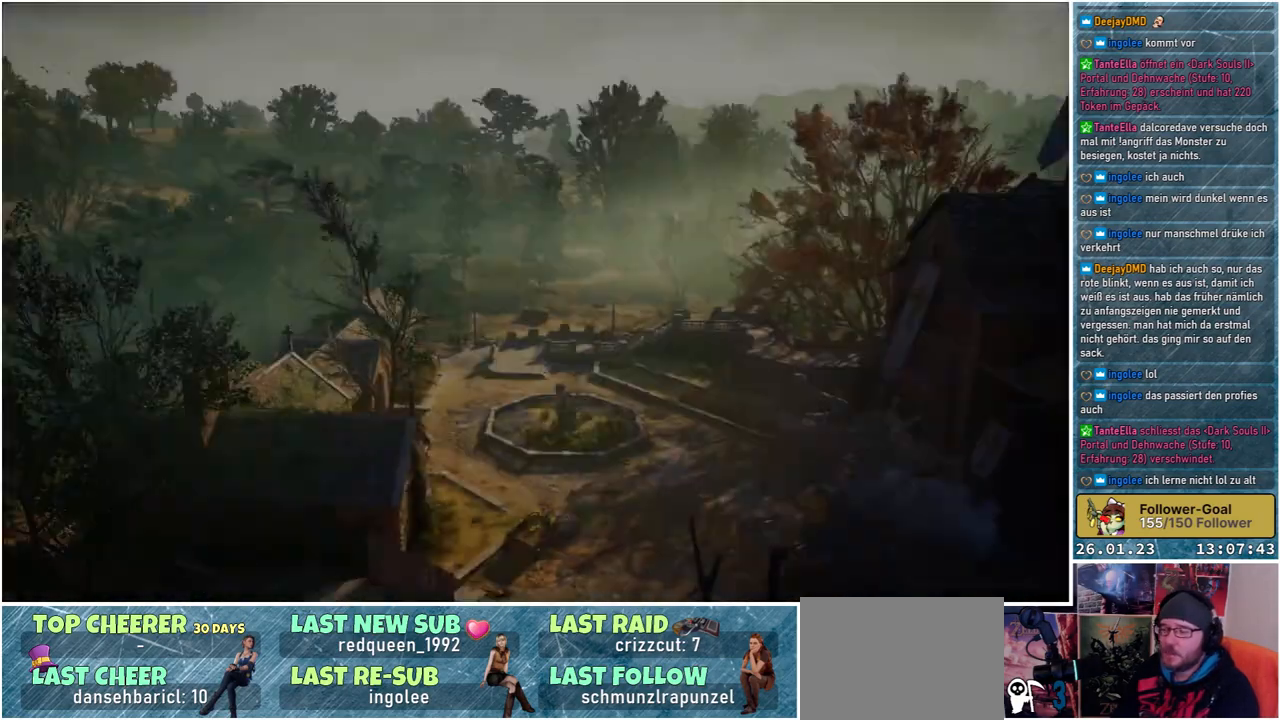
{"buttons": [], "left_stick": "center", "right_stick": "center", "events": []}
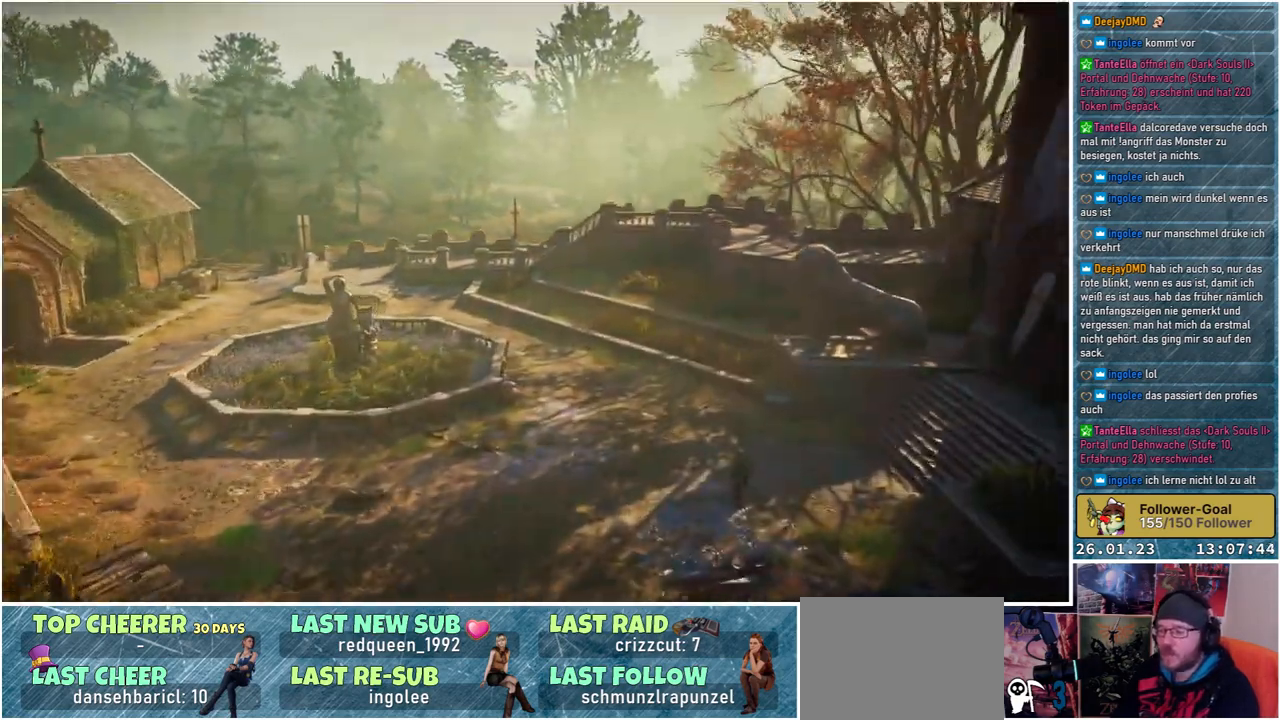
{"buttons": [], "left_stick": "center", "right_stick": "center", "events": []}
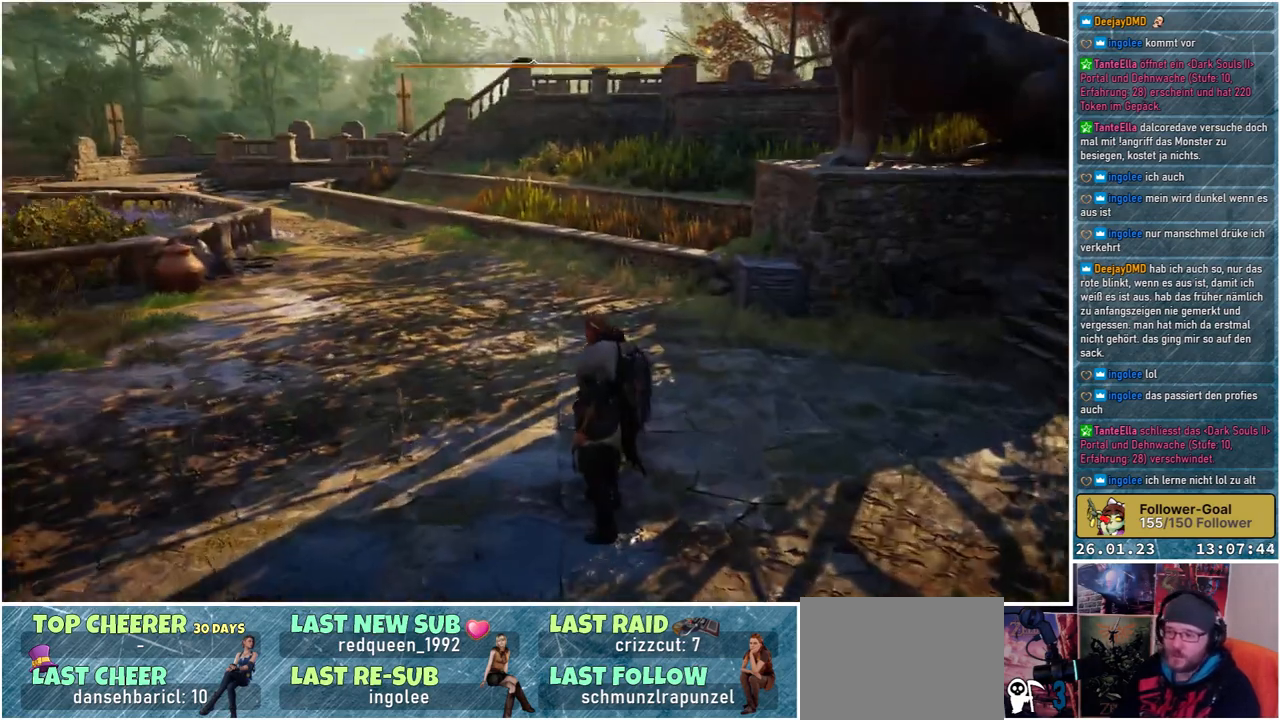
{"buttons": [], "left_stick": "center", "right_stick": "center", "events": []}
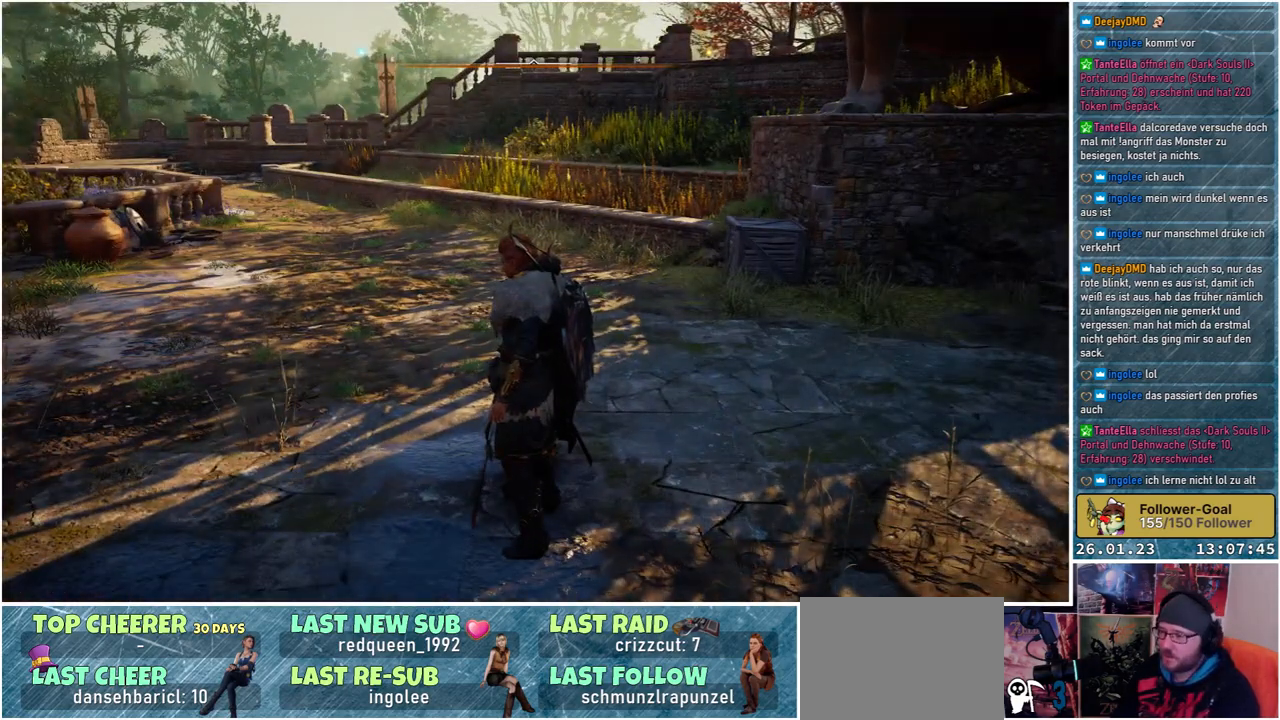
{"buttons": [], "left_stick": "center", "right_stick": "center", "events": [[200, "SELECT", "down"], [267, "SELECT", "up"]]}
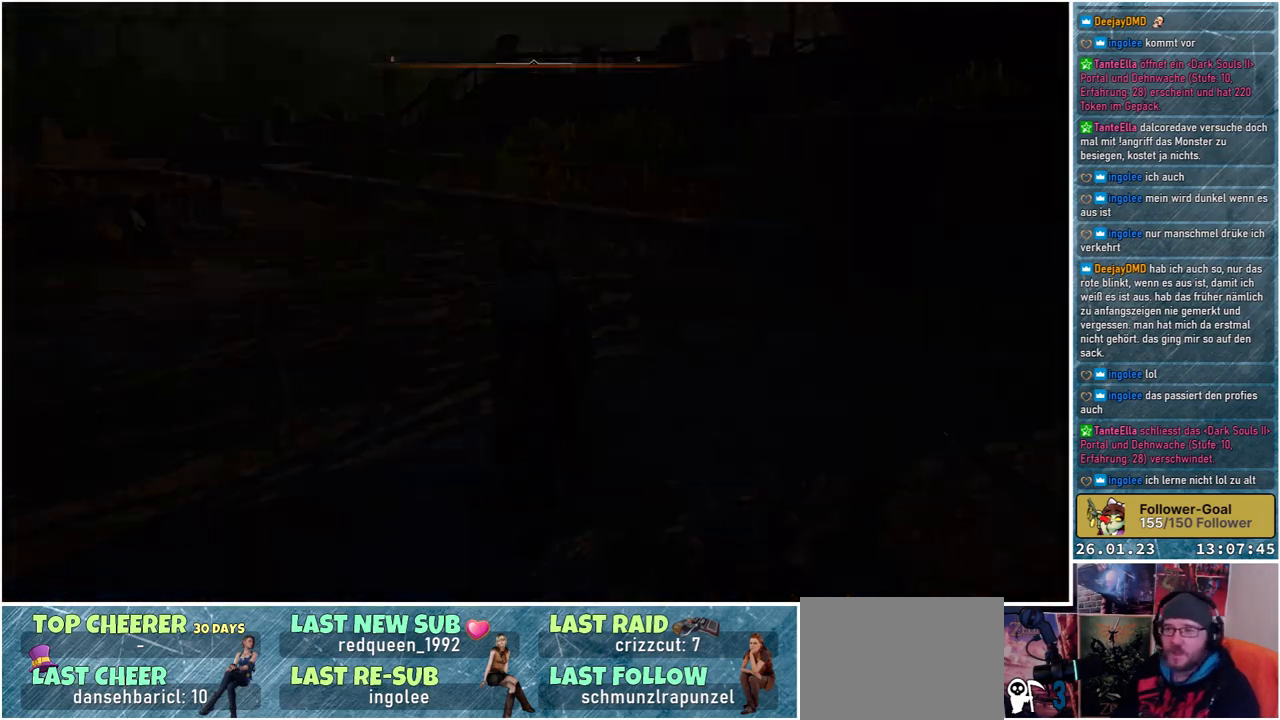
{"buttons": [], "left_stick": "center", "right_stick": "center", "events": []}
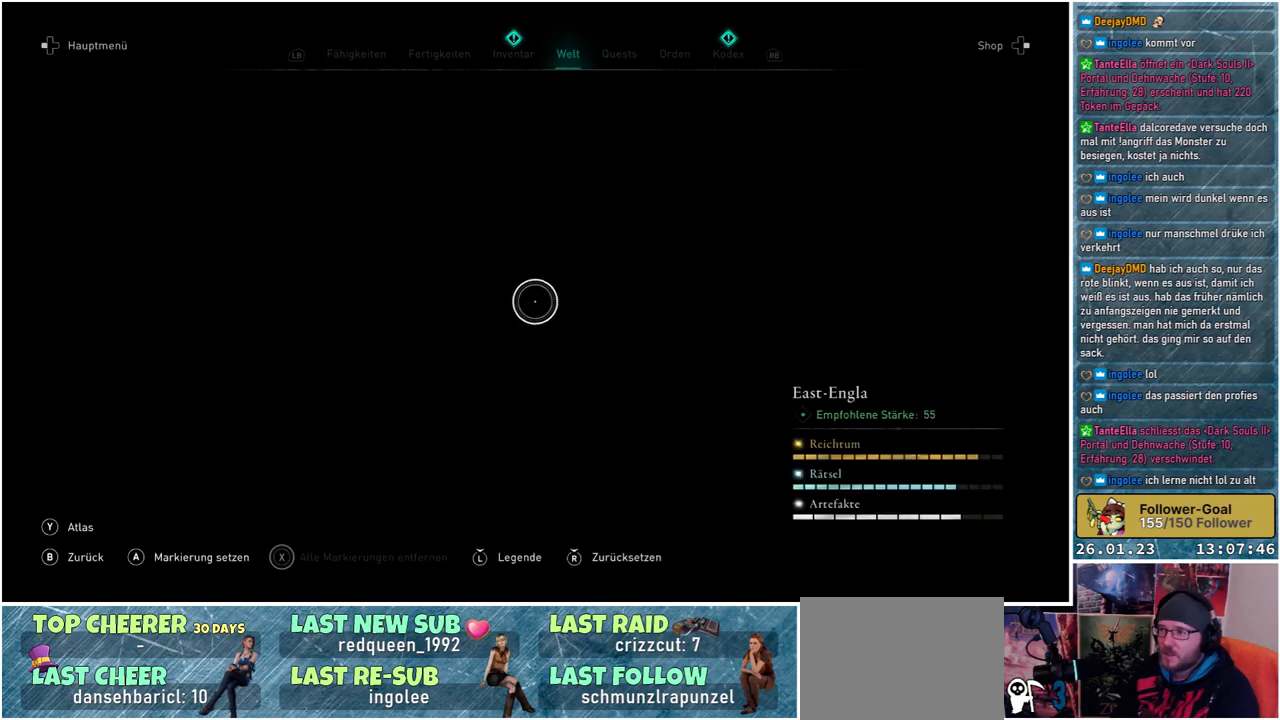
{"buttons": [], "left_stick": "center", "right_stick": "center", "events": []}
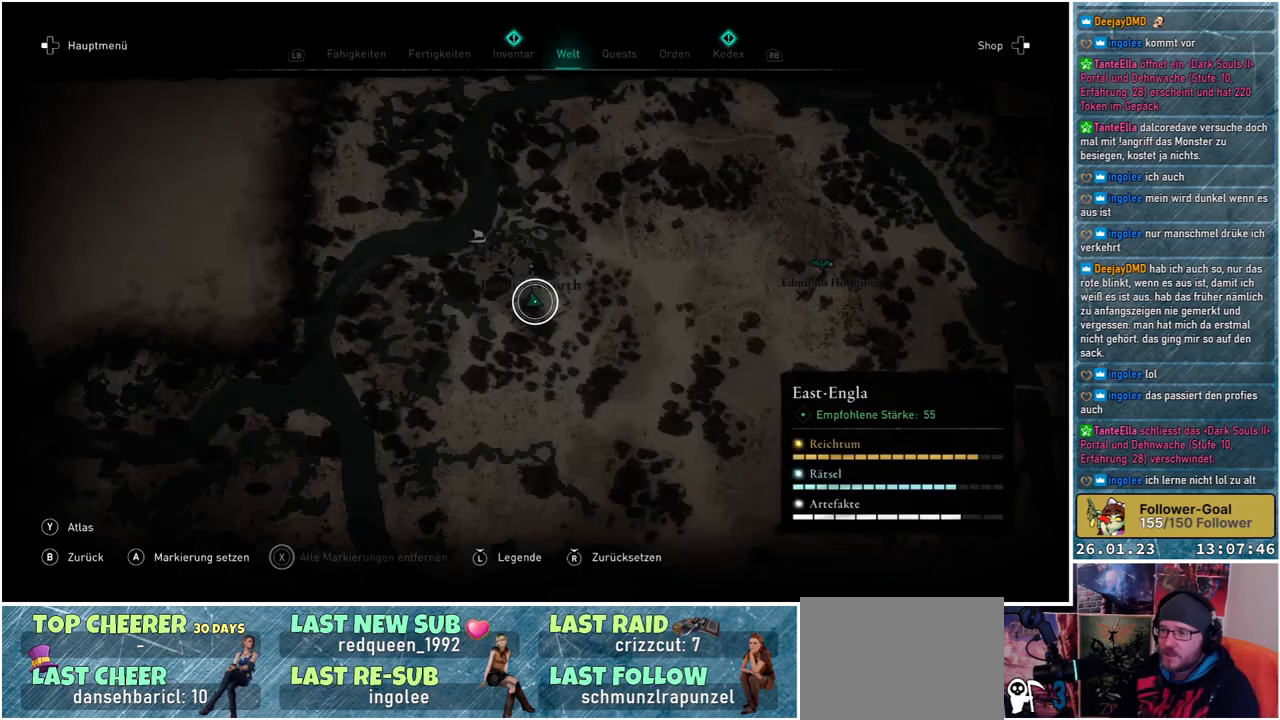
{"buttons": [], "left_stick": "right", "right_stick": "center", "events": [[417, "left_stick", "right"]]}
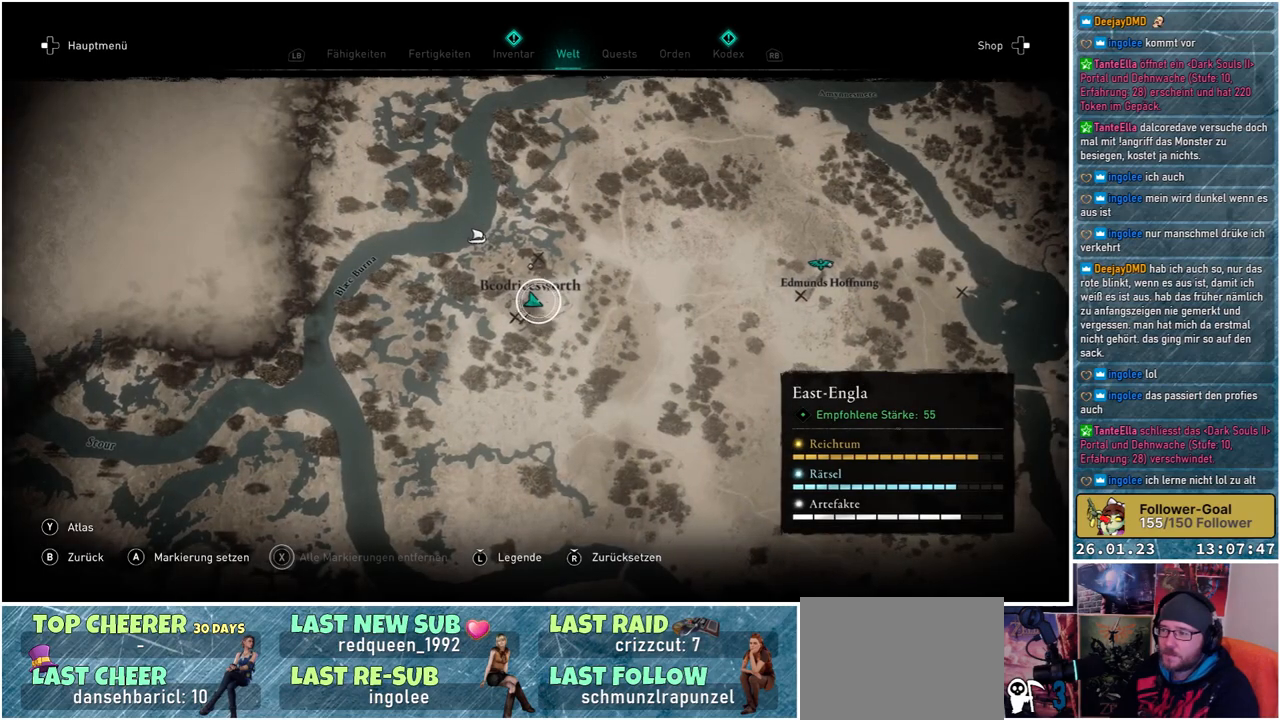
{"buttons": [], "left_stick": "right", "right_stick": "center", "events": []}
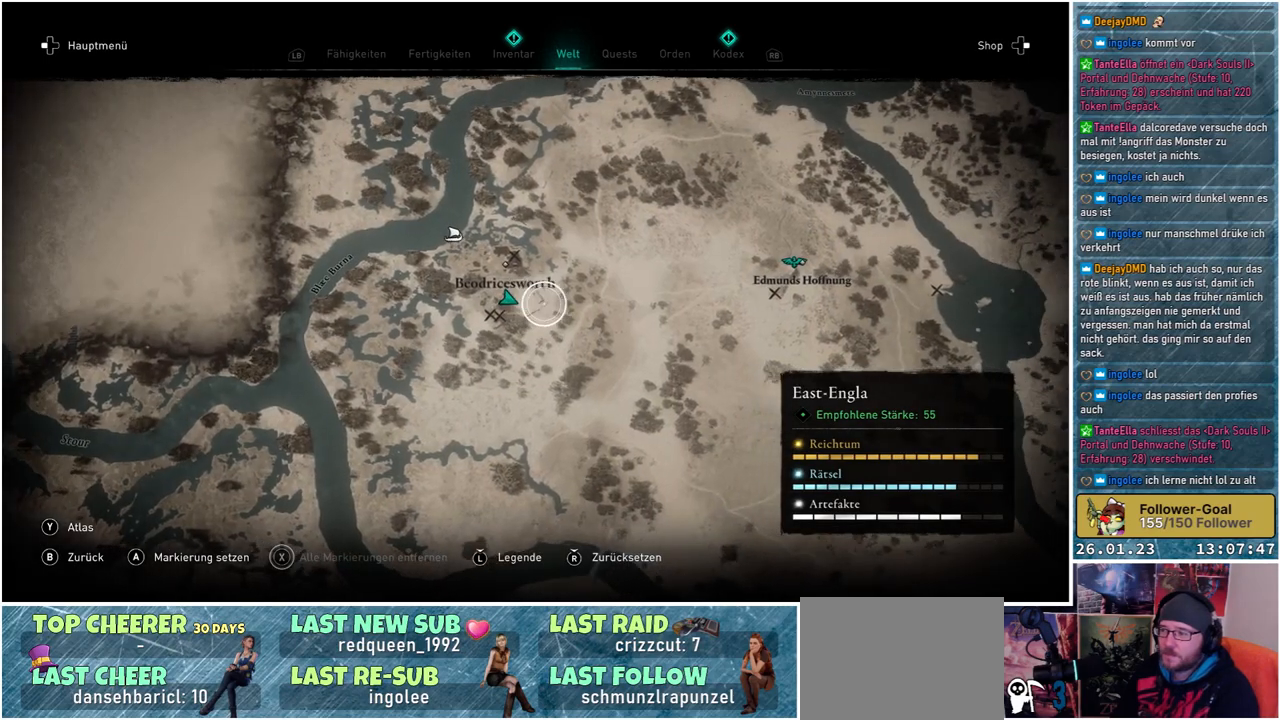
{"buttons": [], "left_stick": "right", "right_stick": "center", "events": []}
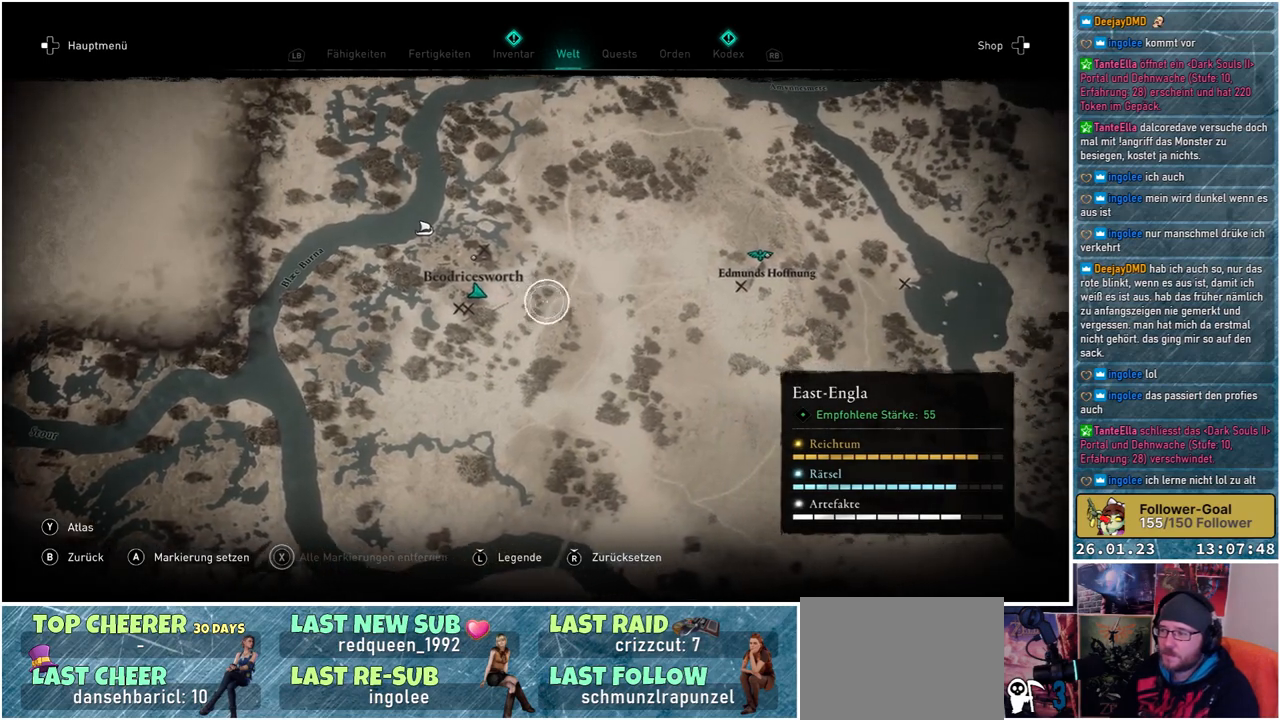
{"buttons": [], "left_stick": "up-right", "right_stick": "up", "events": [[50, "left_stick", "up-right"], [267, "right_stick", "up"]]}
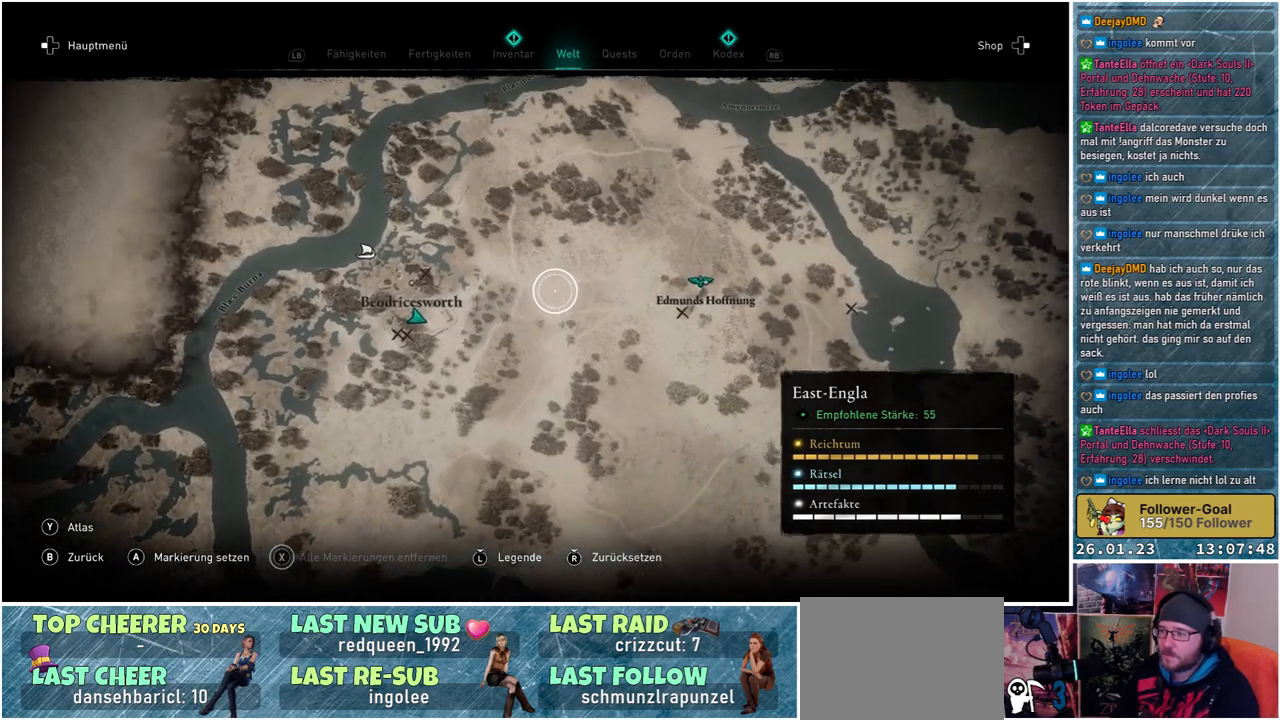
{"buttons": [], "left_stick": "center", "right_stick": "up", "events": [[50, "left_stick", "center"]]}
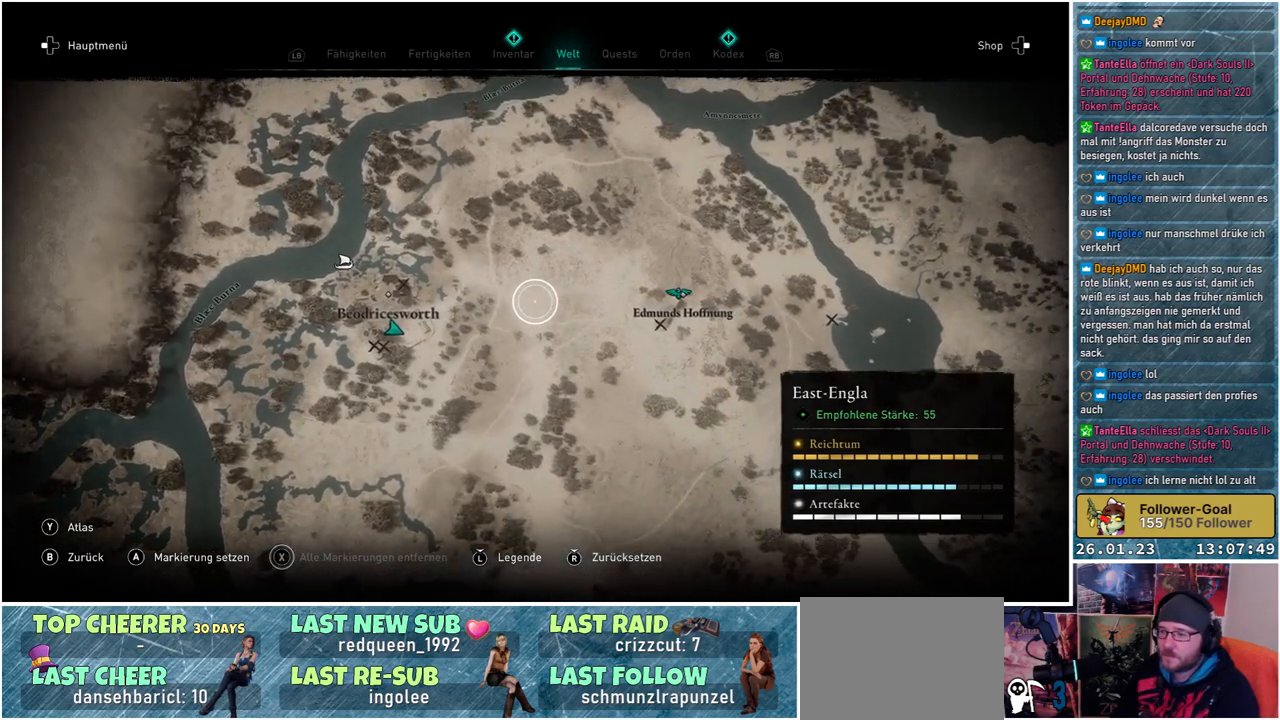
{"buttons": [], "left_stick": "center", "right_stick": "up", "events": []}
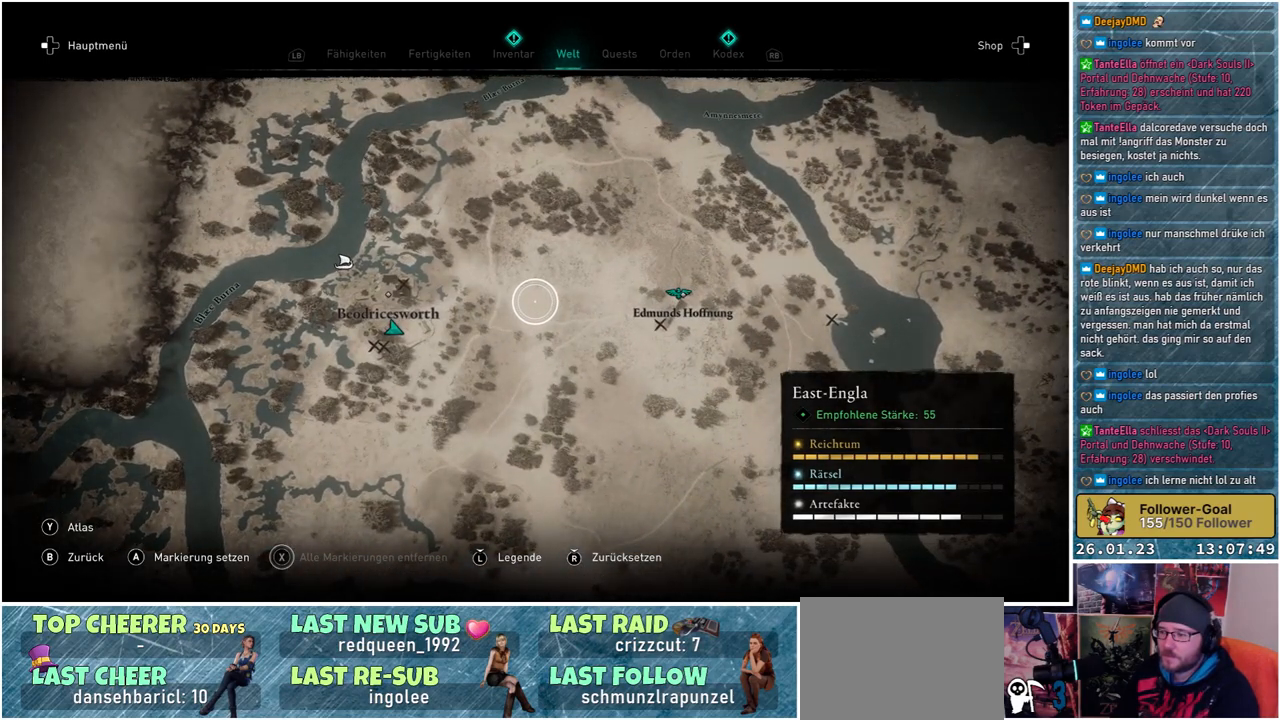
{"buttons": [], "left_stick": "down-right", "right_stick": "center", "events": [[83, "left_stick", "down-right"], [233, "right_stick", "center"]]}
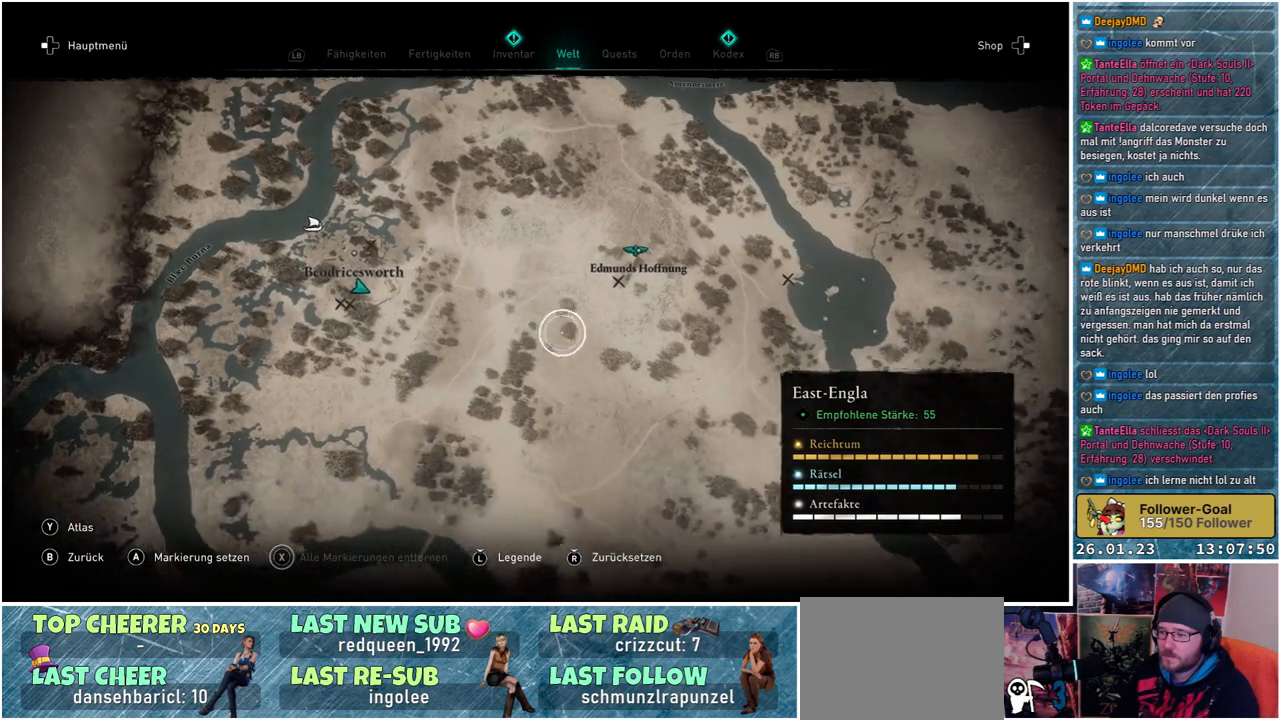
{"buttons": [], "left_stick": "center", "right_stick": "center", "events": [[450, "left_stick", "center"]]}
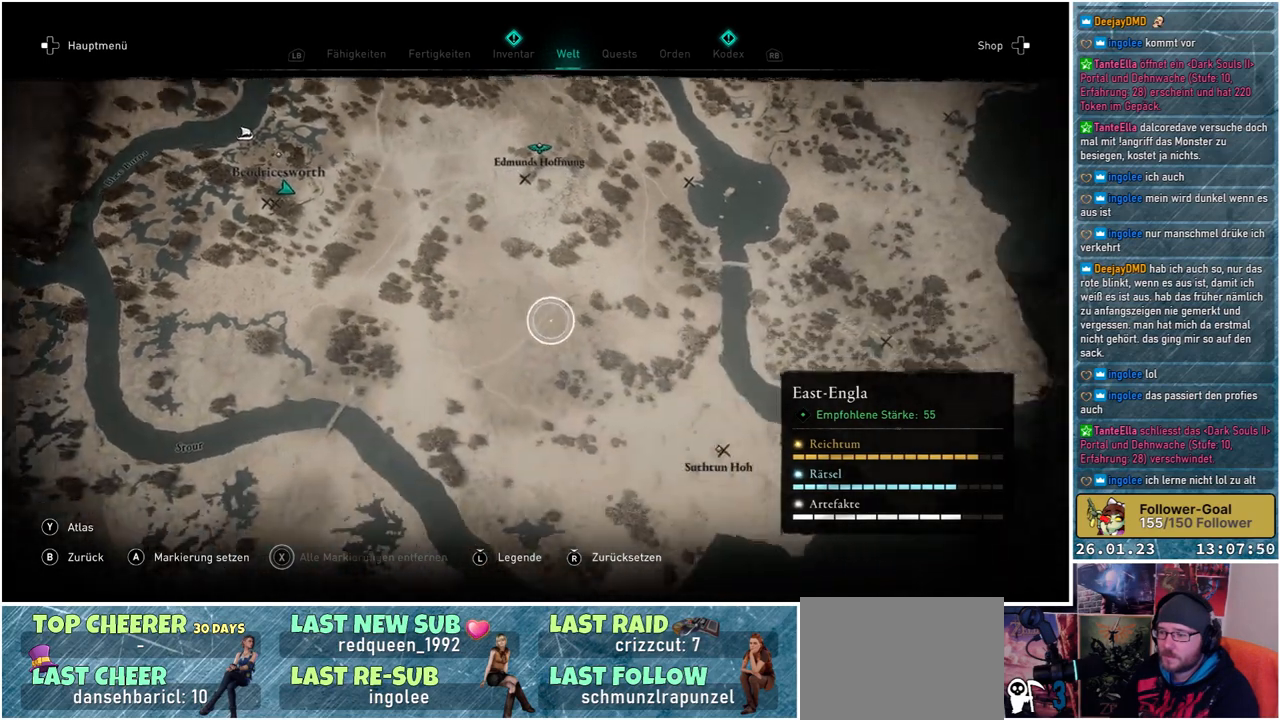
{"buttons": [], "left_stick": "center", "right_stick": "center", "events": []}
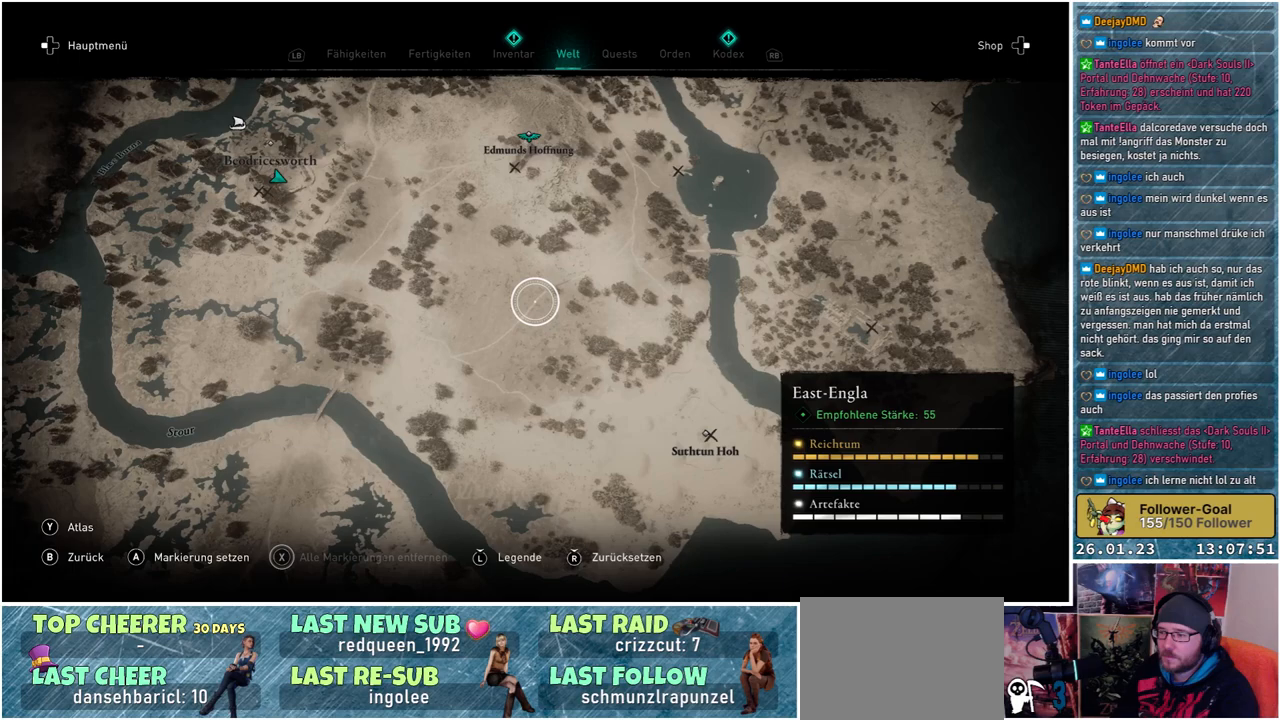
{"buttons": [], "left_stick": "up-left", "right_stick": "up", "events": [[300, "left_stick", "up-left"], [333, "right_stick", "up"]]}
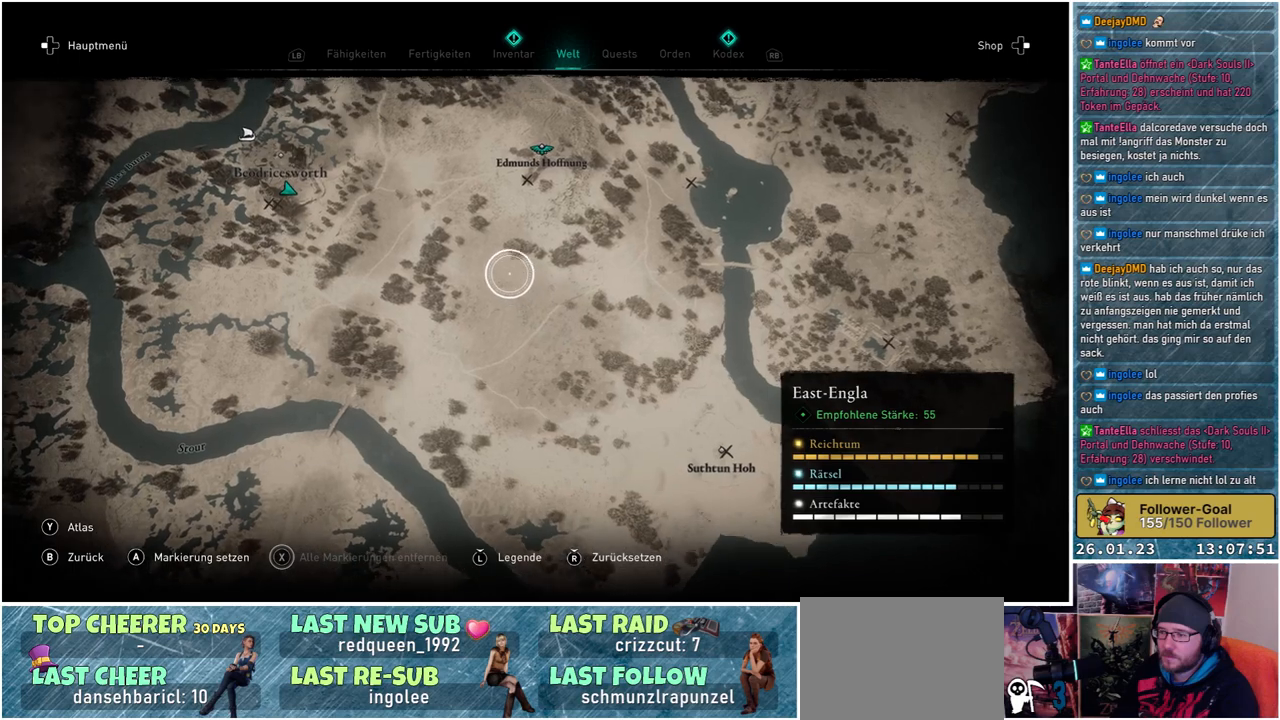
{"buttons": [], "left_stick": "up", "right_stick": "center", "events": [[183, "left_stick", "center"], [233, "right_stick", "center"], [450, "left_stick", "up"]]}
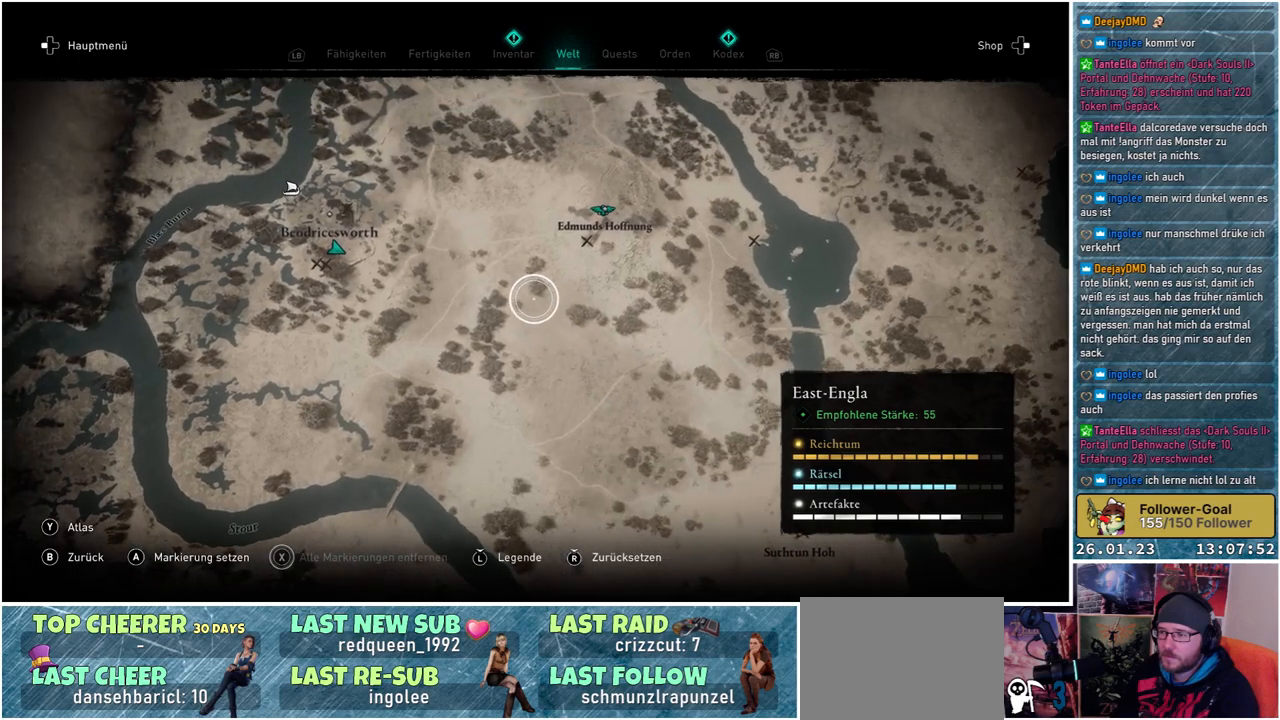
{"buttons": [], "left_stick": "center", "right_stick": "center", "events": [[367, "left_stick", "center"]]}
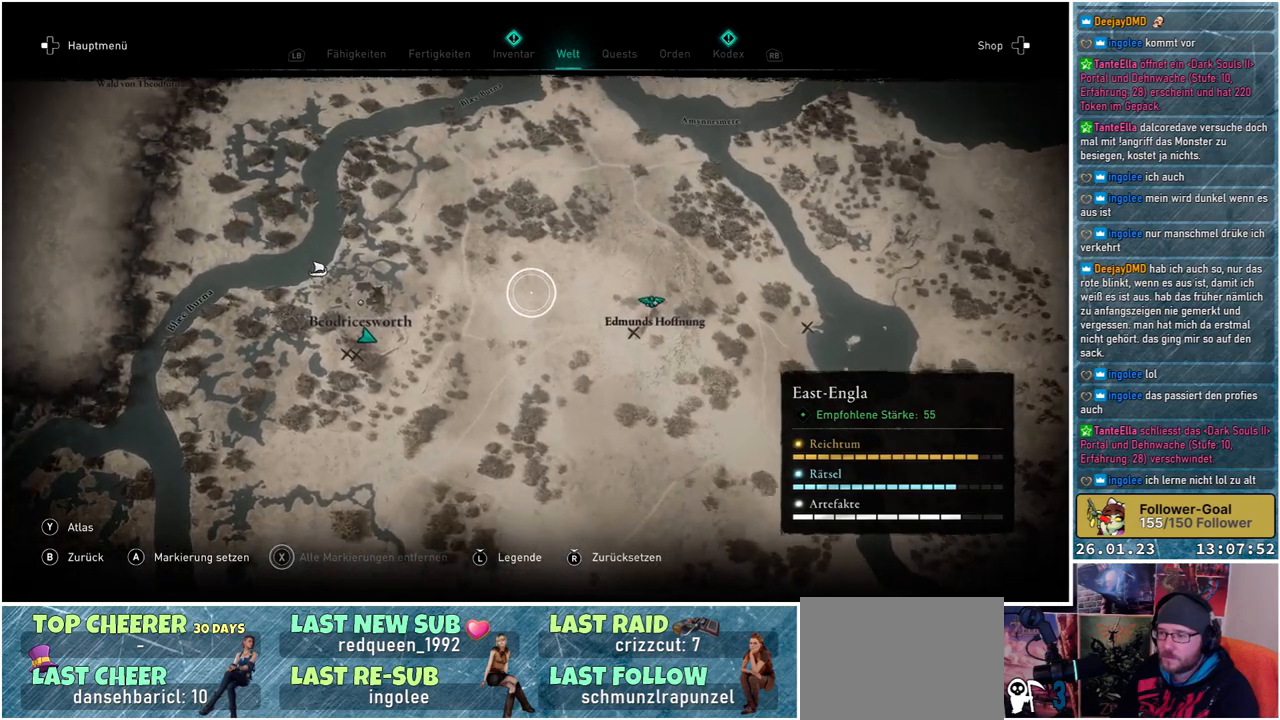
{"buttons": [], "left_stick": "center", "right_stick": "center", "events": []}
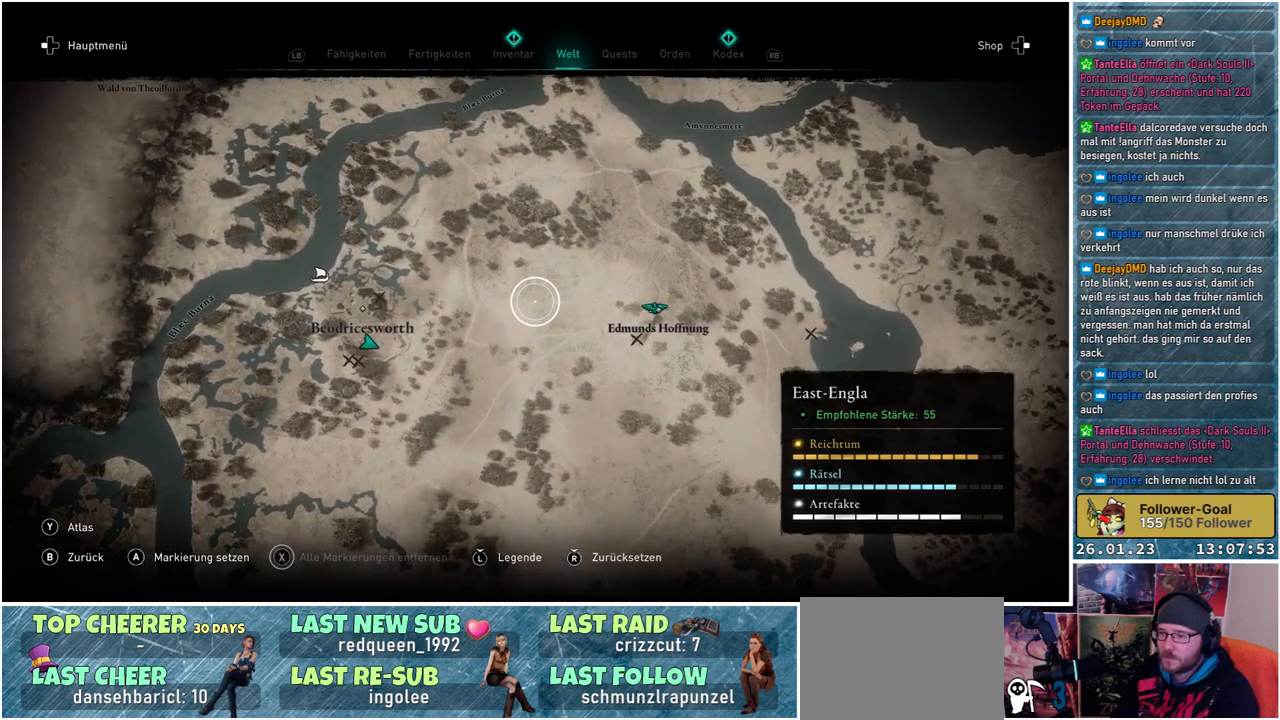
{"buttons": [], "left_stick": "down", "right_stick": "center", "events": [[17, "left_stick", "down-left"], [233, "left_stick", "down"]]}
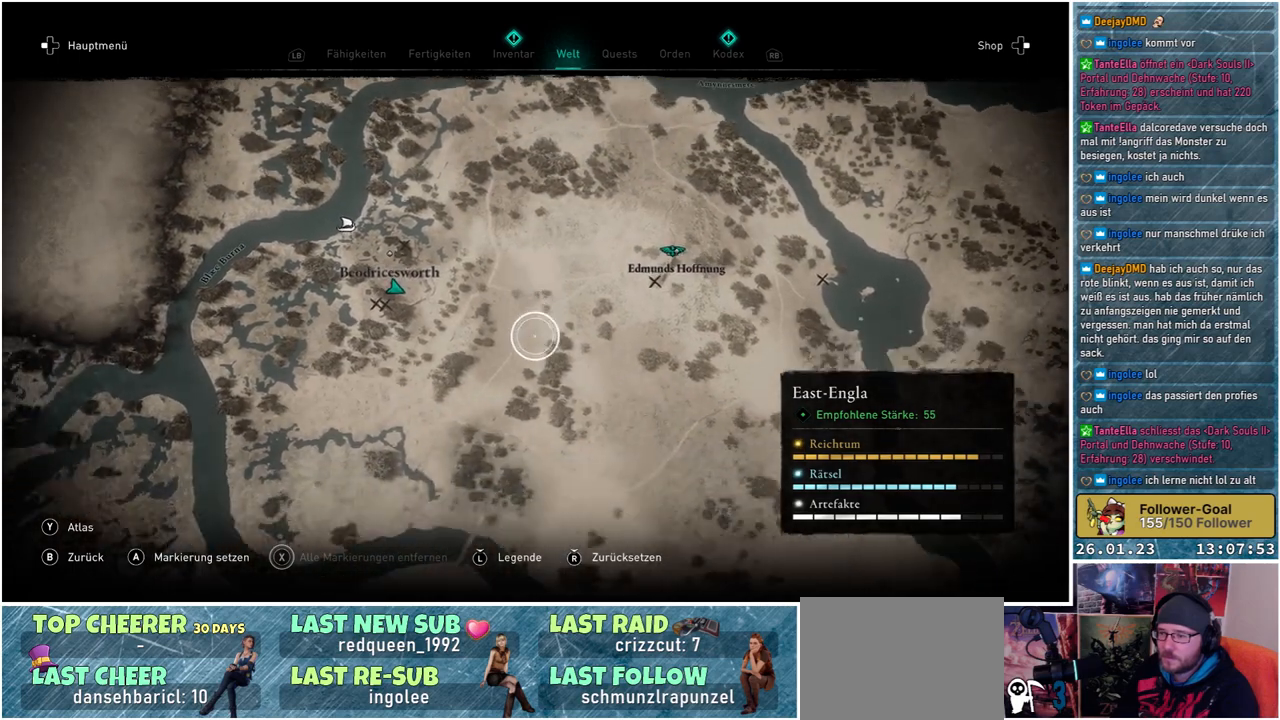
{"buttons": [], "left_stick": "center", "right_stick": "center", "events": [[17, "left_stick", "down-right"], [150, "left_stick", "center"]]}